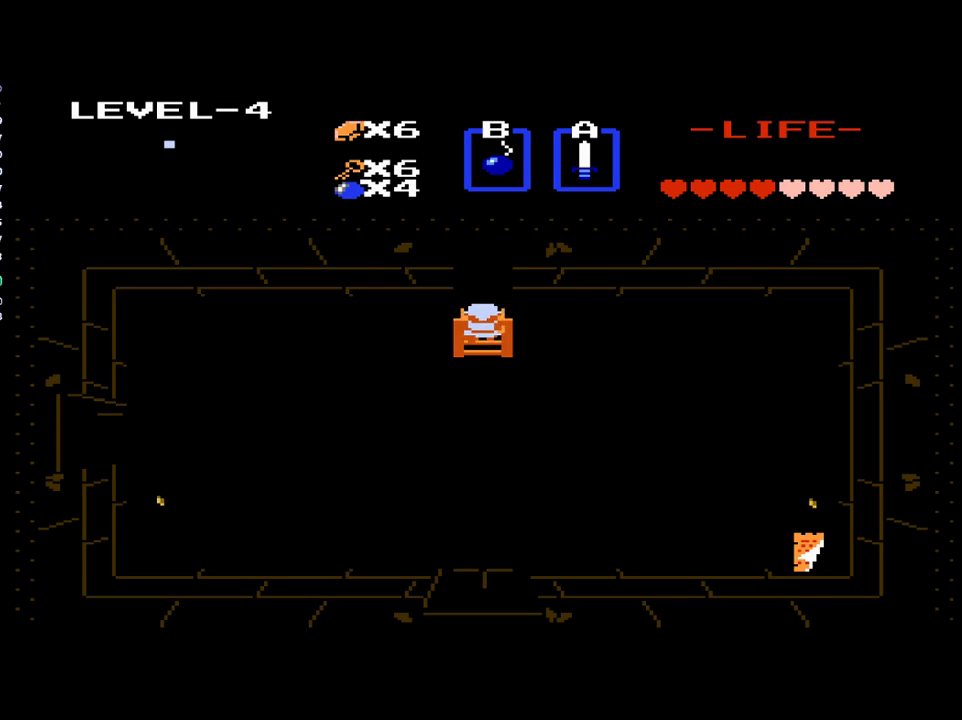
Gameplay with a controller (Xbox layout); each line is a JSON object with the inputs held at the frame after it. "events" lists button and stick changes between this image and that frame as [ms after this image, input, new state], when the widget could be followed in between. Not read: L3 R3 left_stick right_stick.
{"buttons": ["DPAD_UP"], "events": []}
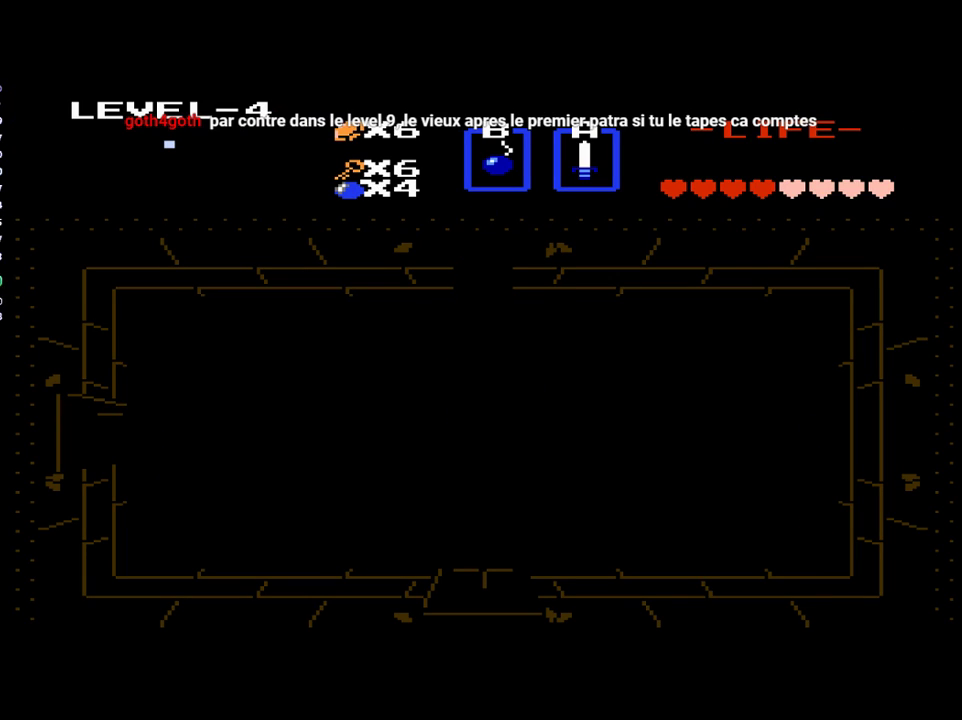
{"buttons": [], "events": [[417, "DPAD_UP", "up"]]}
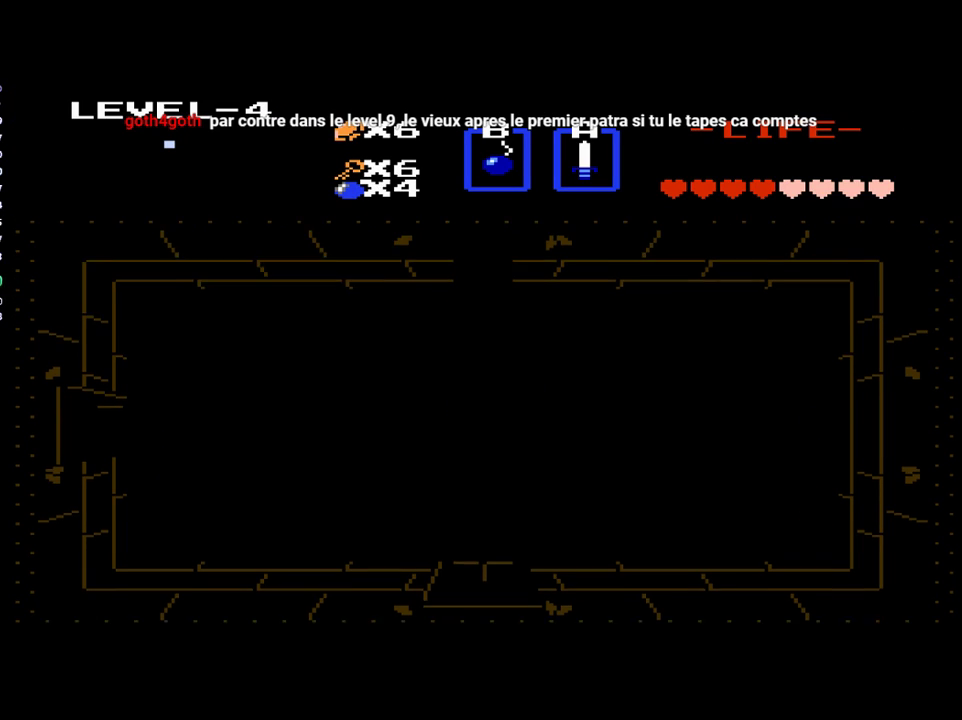
{"buttons": ["DPAD_UP"], "events": [[250, "DPAD_UP", "down"]]}
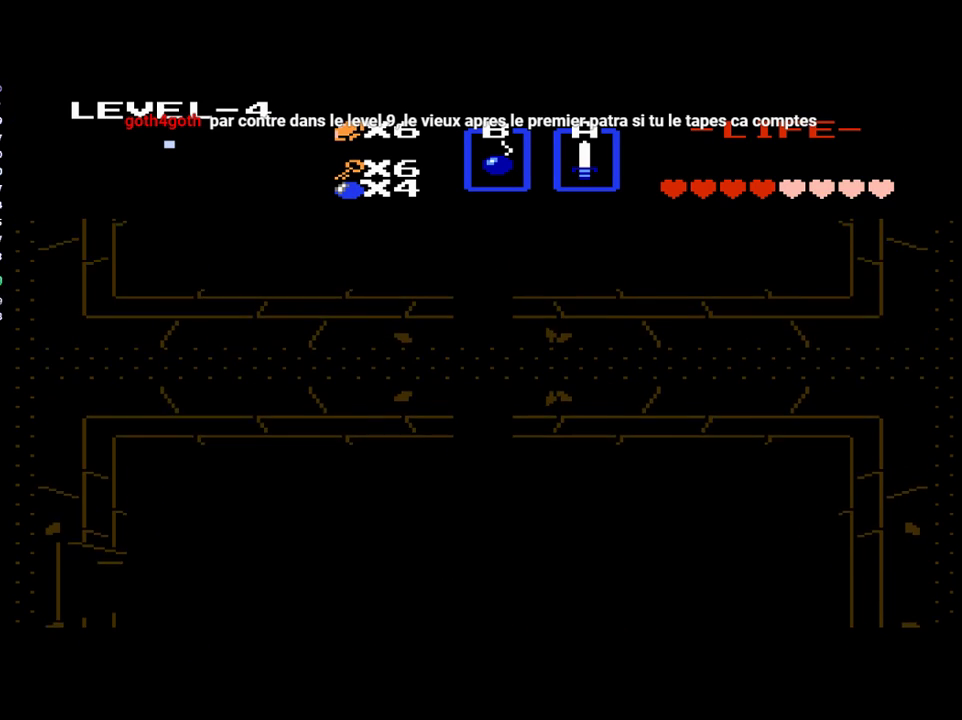
{"buttons": ["DPAD_UP"], "events": []}
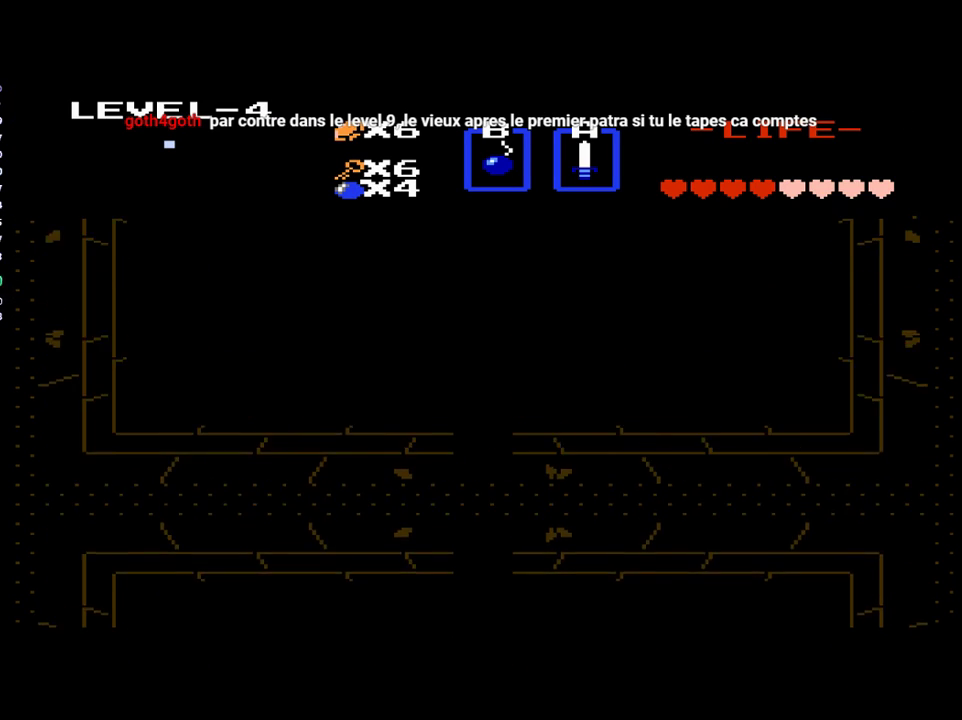
{"buttons": ["DPAD_UP"], "events": []}
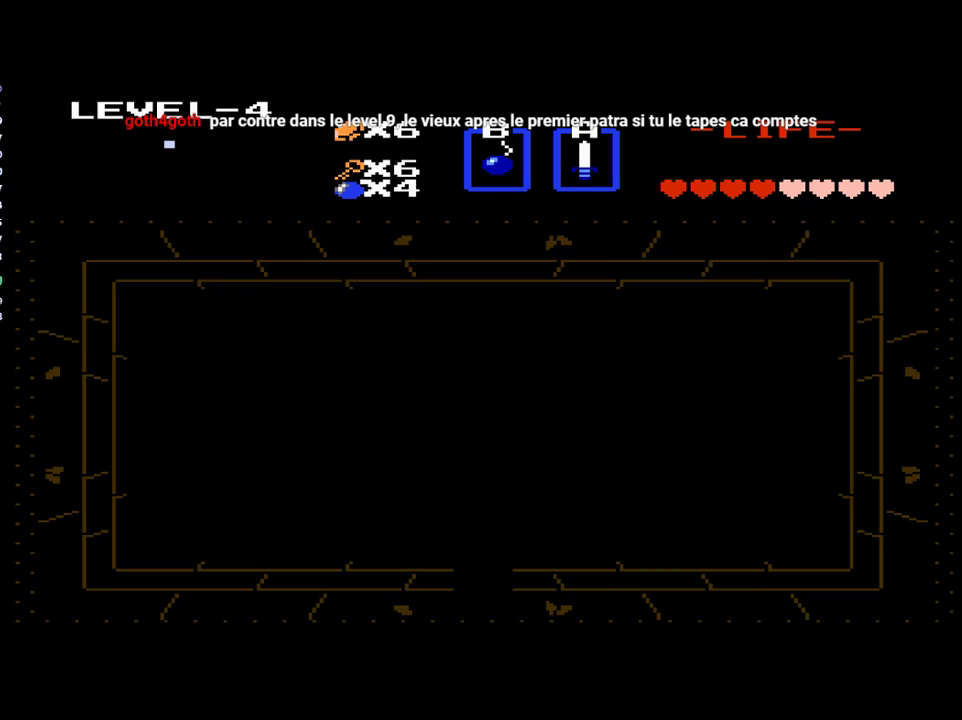
{"buttons": ["DPAD_UP"], "events": []}
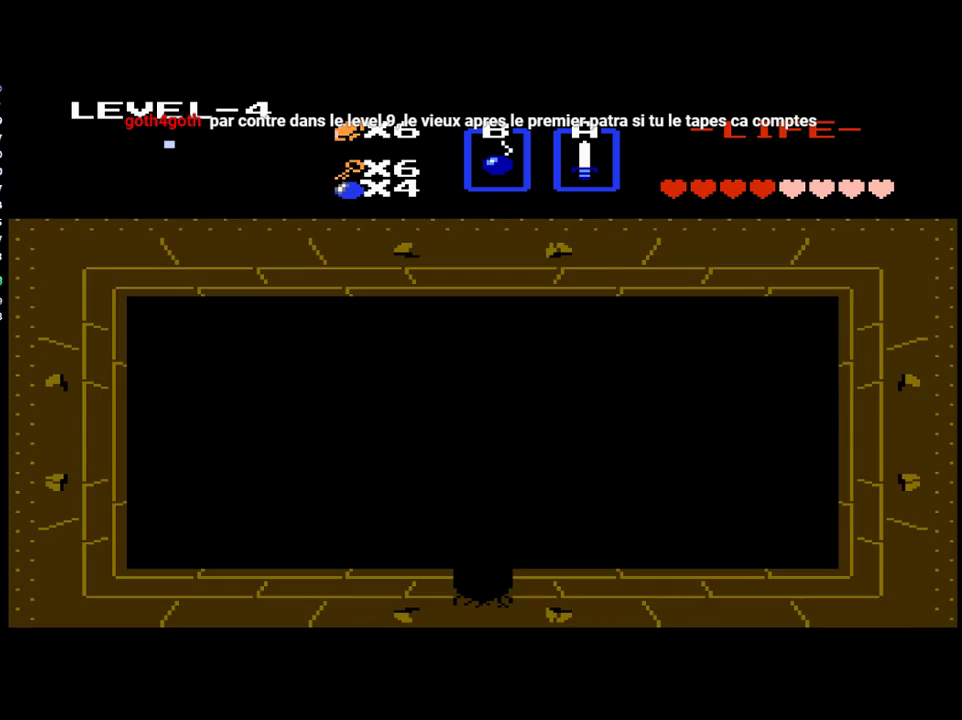
{"buttons": ["DPAD_UP"], "events": []}
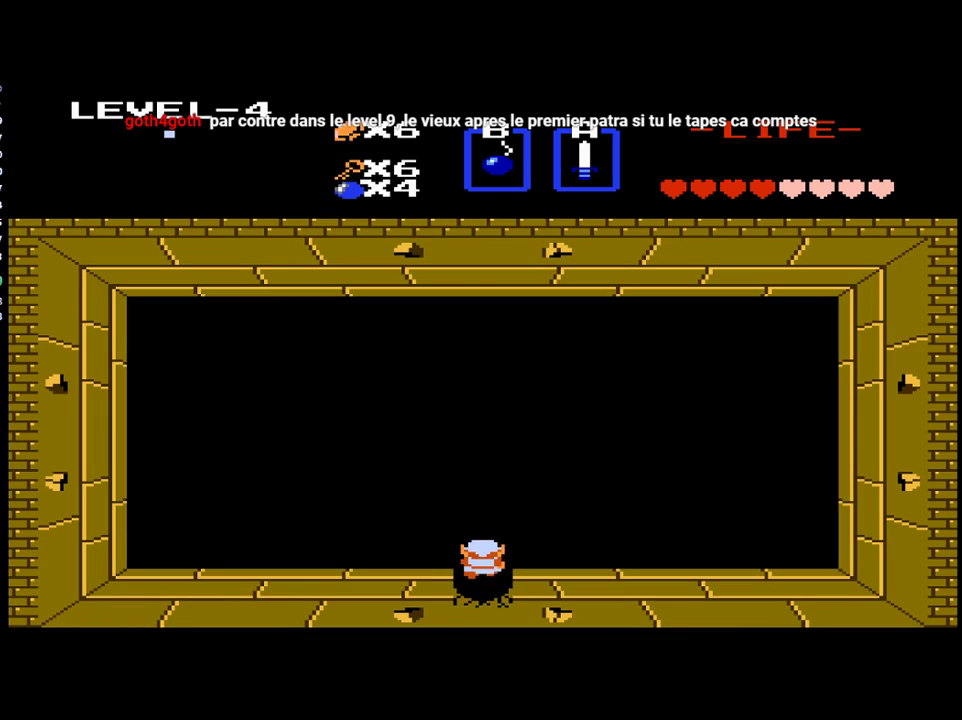
{"buttons": ["DPAD_UP"], "events": []}
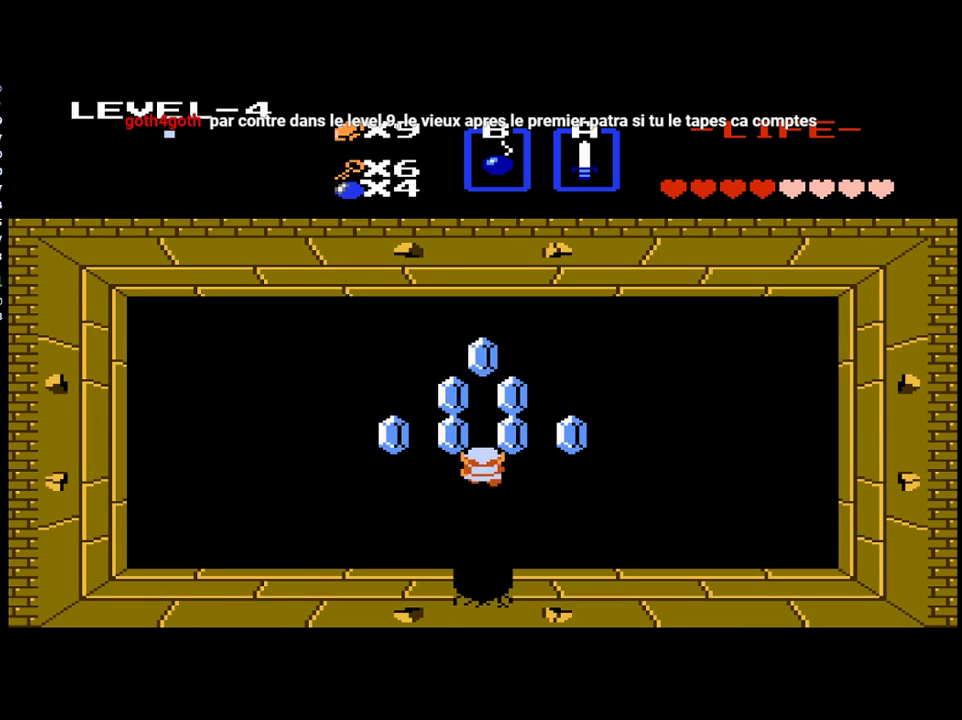
{"buttons": [], "events": [[483, "DPAD_UP", "up"]]}
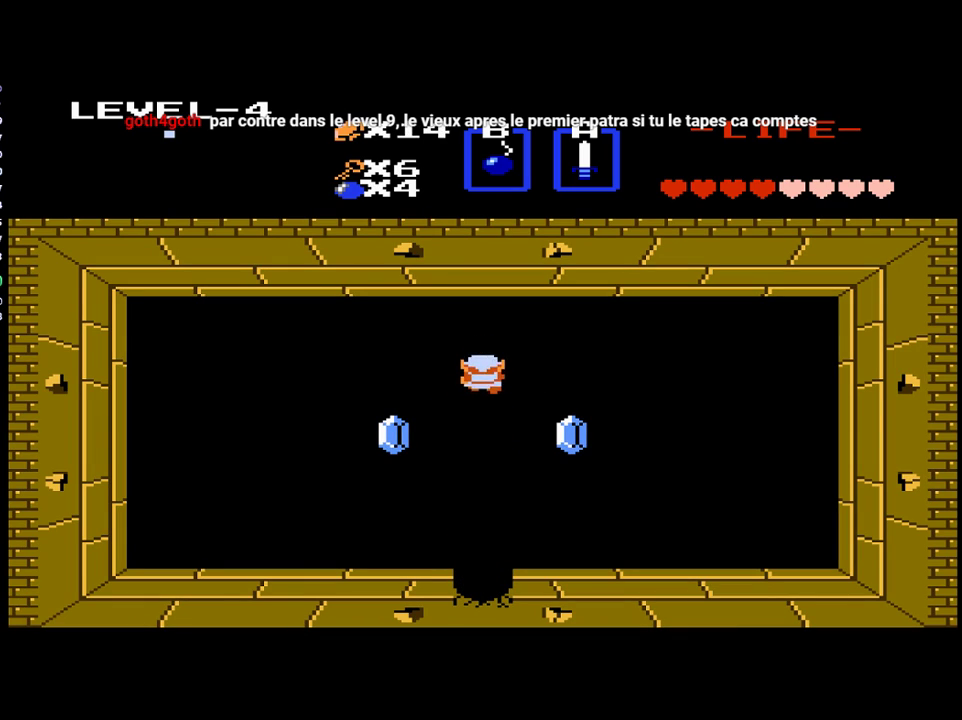
{"buttons": ["DPAD_RIGHT"], "events": [[50, "DPAD_DOWN", "down"], [350, "DPAD_DOWN", "up"], [350, "DPAD_RIGHT", "down"]]}
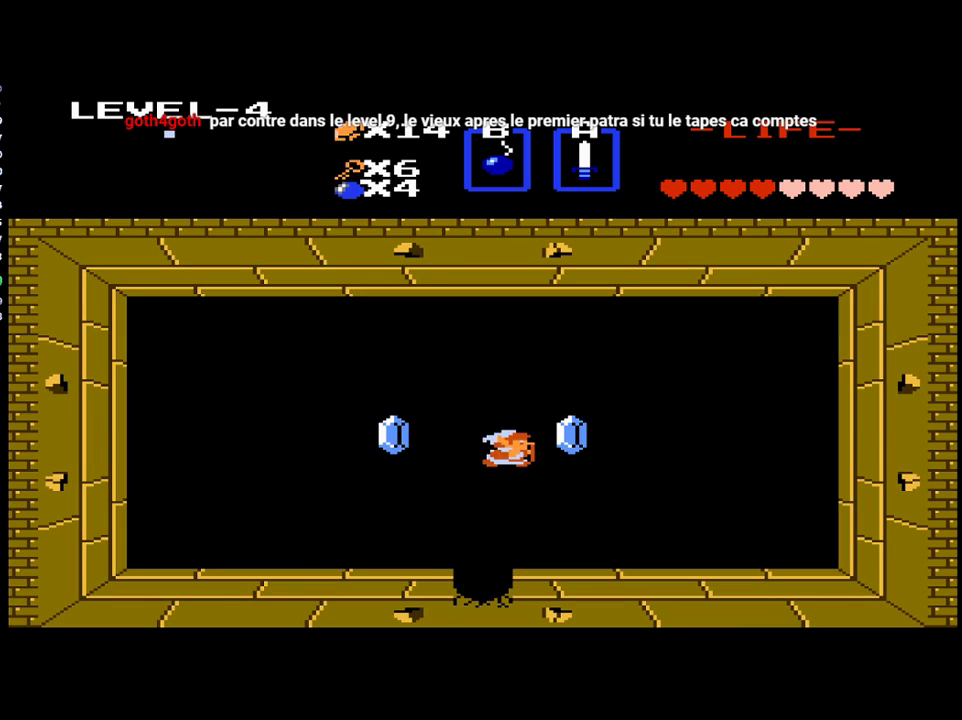
{"buttons": ["DPAD_RIGHT"], "events": [[250, "DPAD_RIGHT", "up"], [250, "DPAD_UP", "down"], [350, "DPAD_RIGHT", "down"], [350, "DPAD_UP", "up"]]}
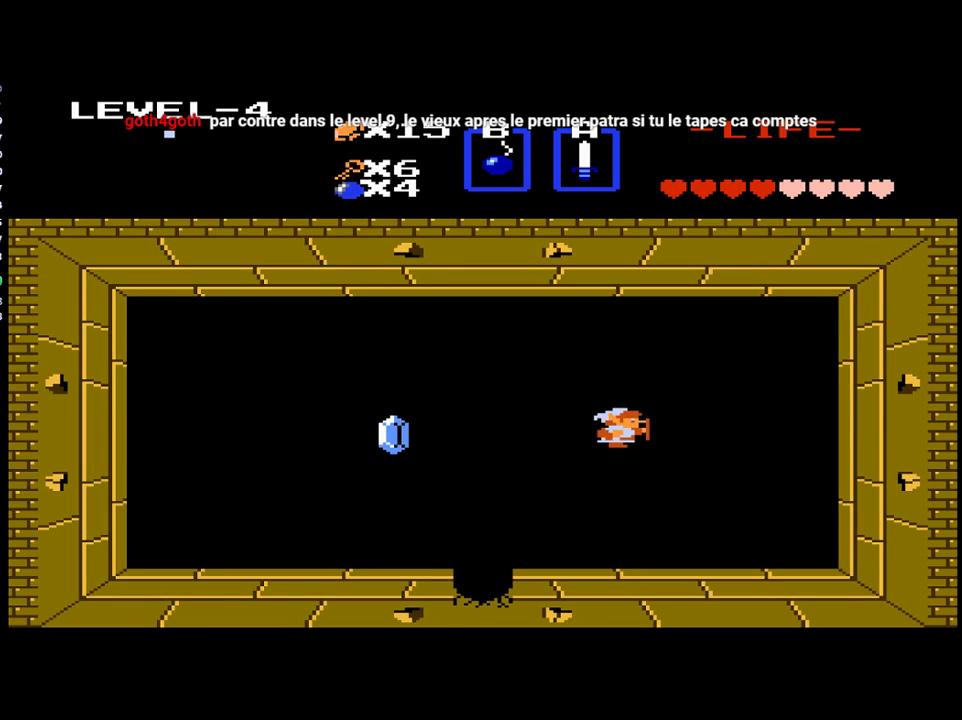
{"buttons": ["DPAD_RIGHT"], "events": []}
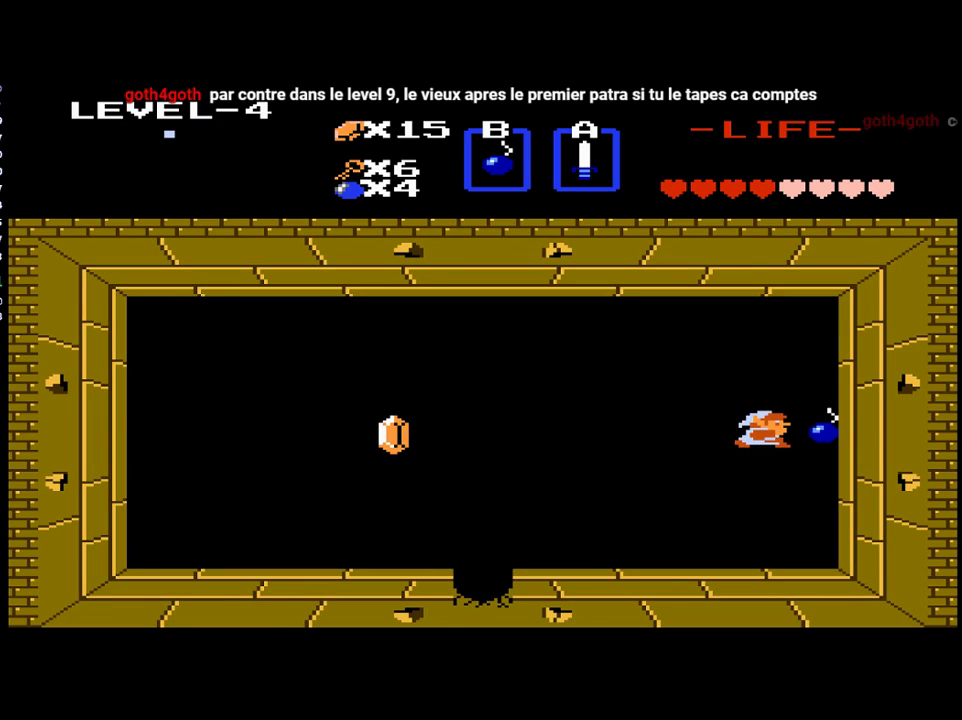
{"buttons": ["DPAD_RIGHT"], "events": [[17, "A", "down"], [17, "DPAD_RIGHT", "up"], [117, "A", "up"], [217, "DPAD_RIGHT", "down"]]}
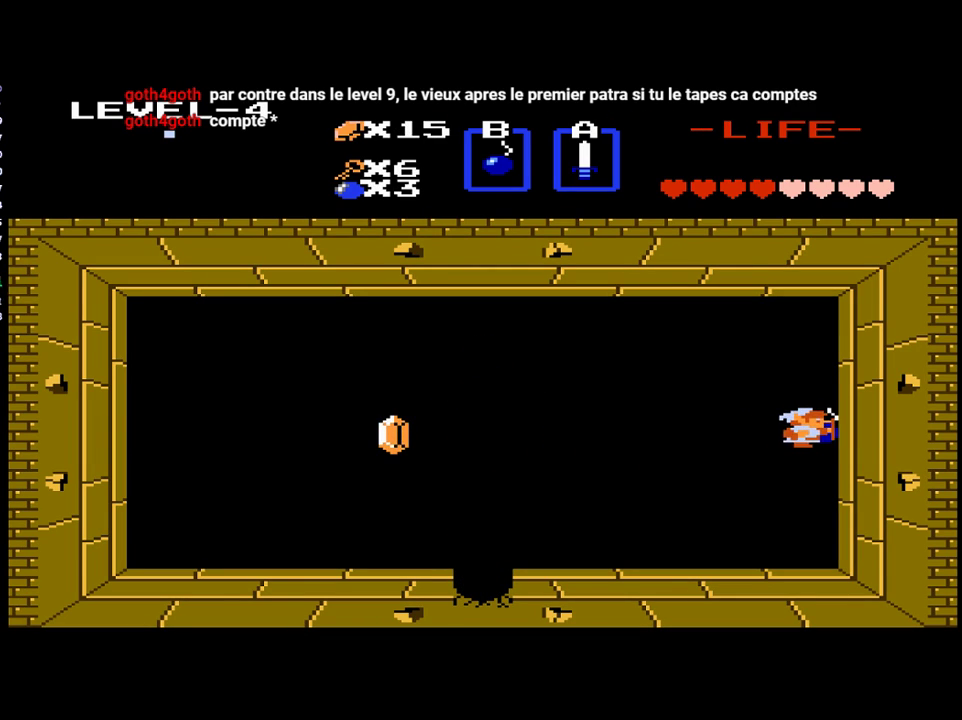
{"buttons": ["DPAD_RIGHT"], "events": []}
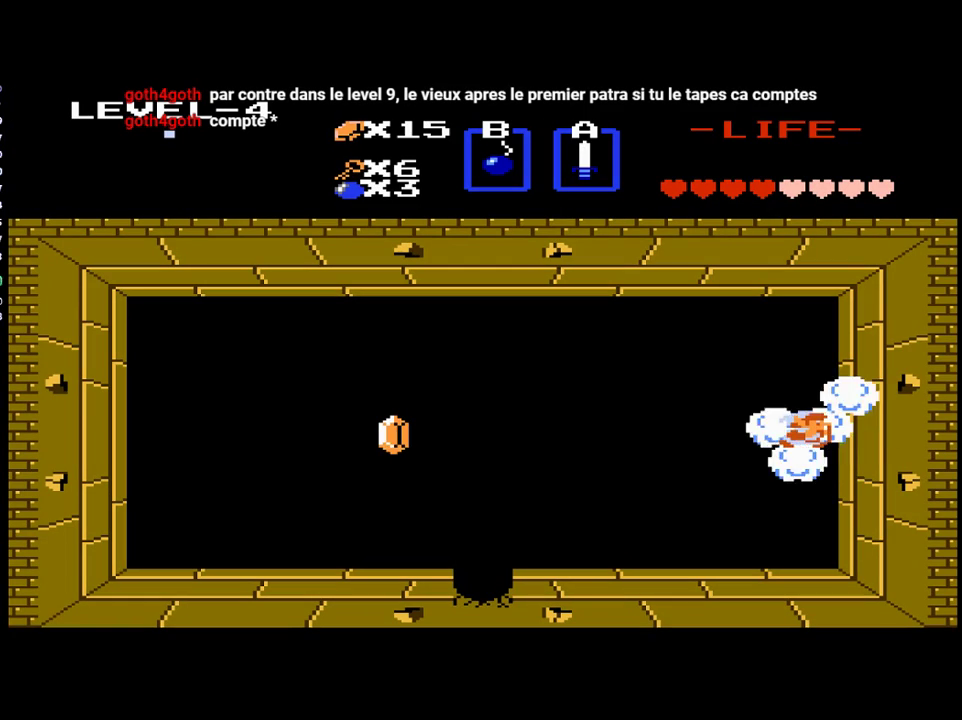
{"buttons": ["DPAD_RIGHT"], "events": []}
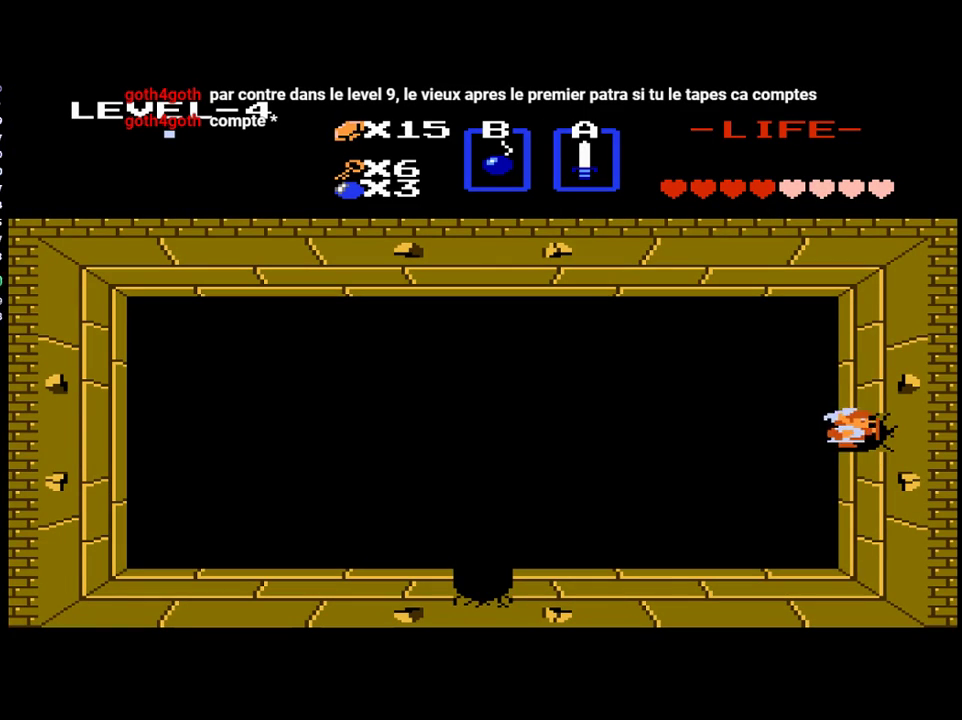
{"buttons": ["DPAD_RIGHT"], "events": []}
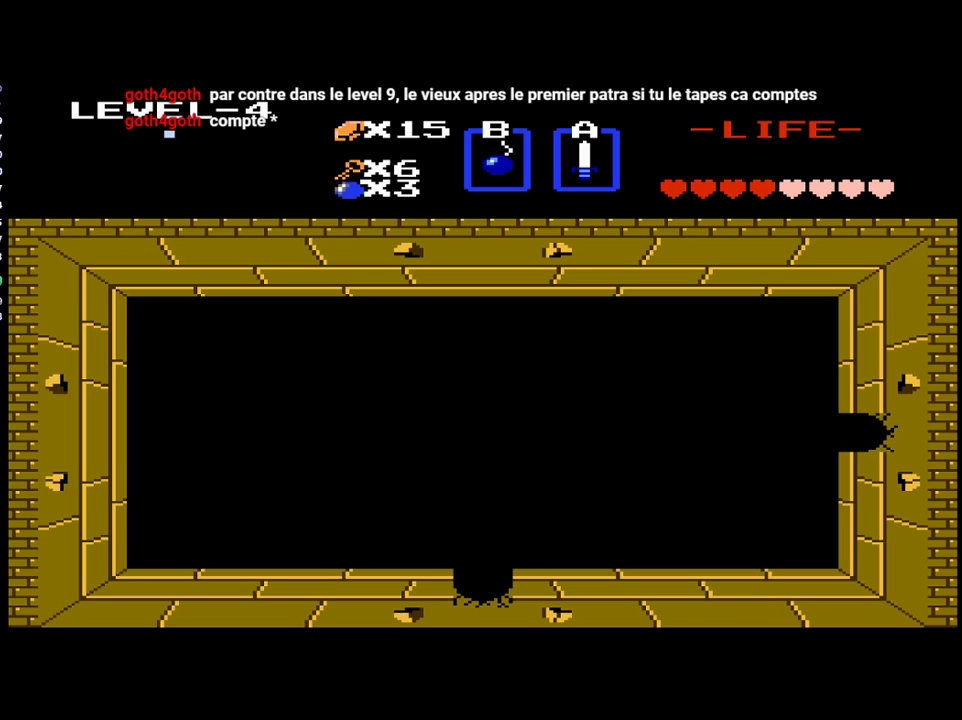
{"buttons": ["DPAD_RIGHT"], "events": []}
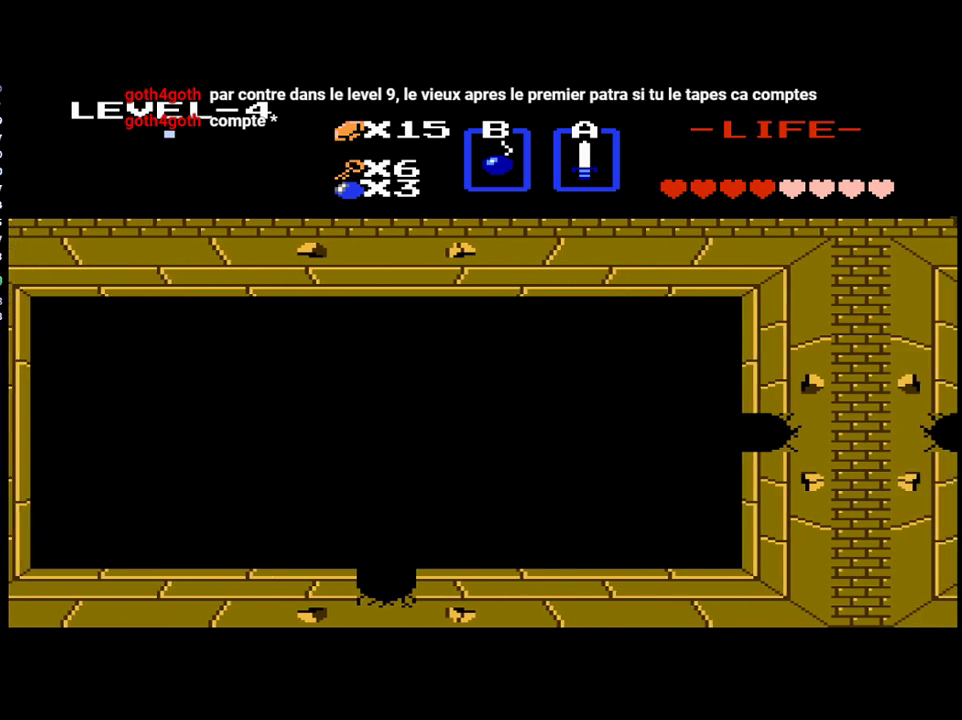
{"buttons": ["DPAD_RIGHT"], "events": []}
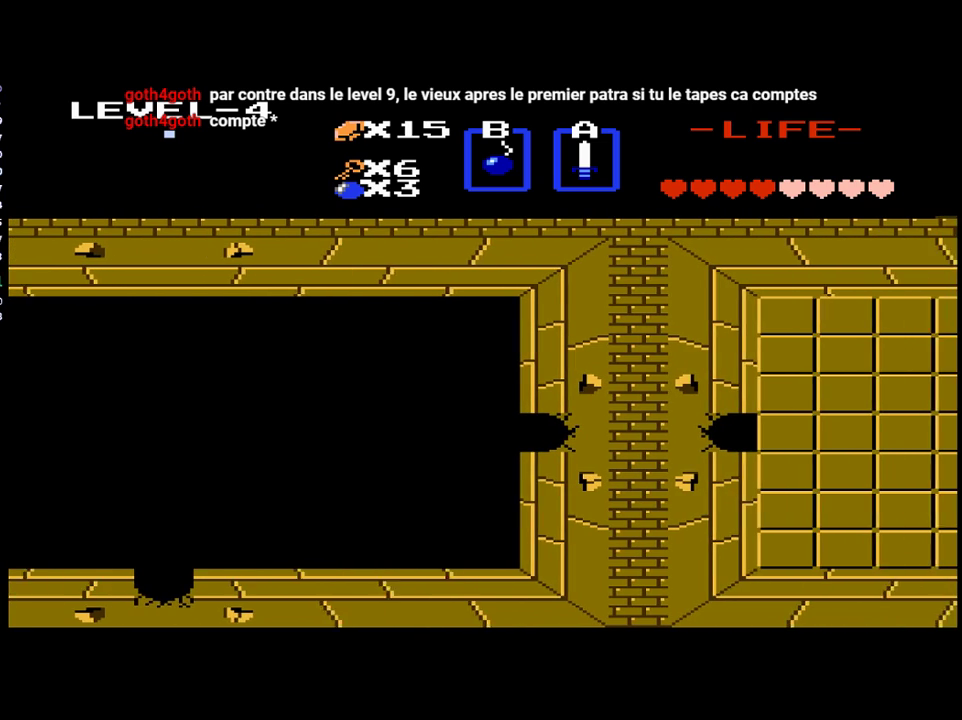
{"buttons": ["DPAD_RIGHT"], "events": []}
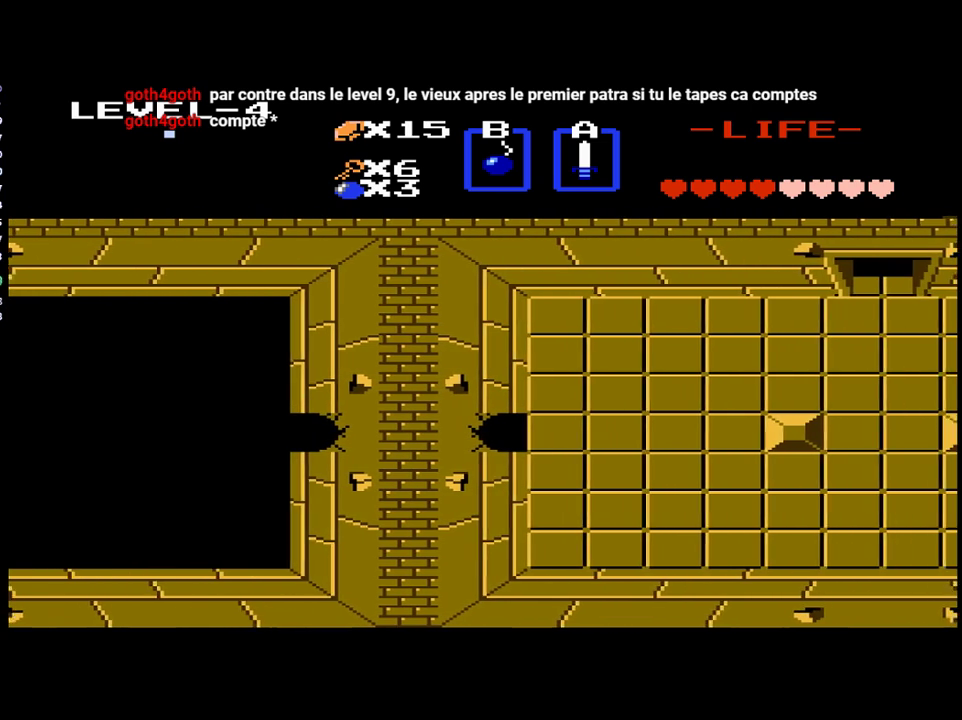
{"buttons": ["DPAD_RIGHT"], "events": []}
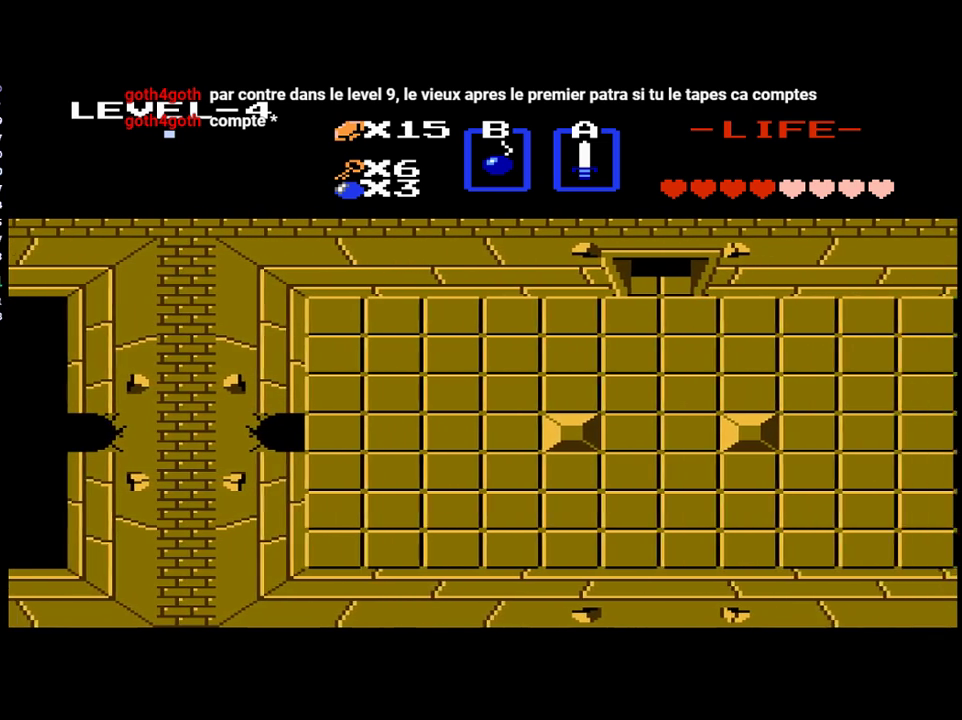
{"buttons": ["DPAD_RIGHT"], "events": []}
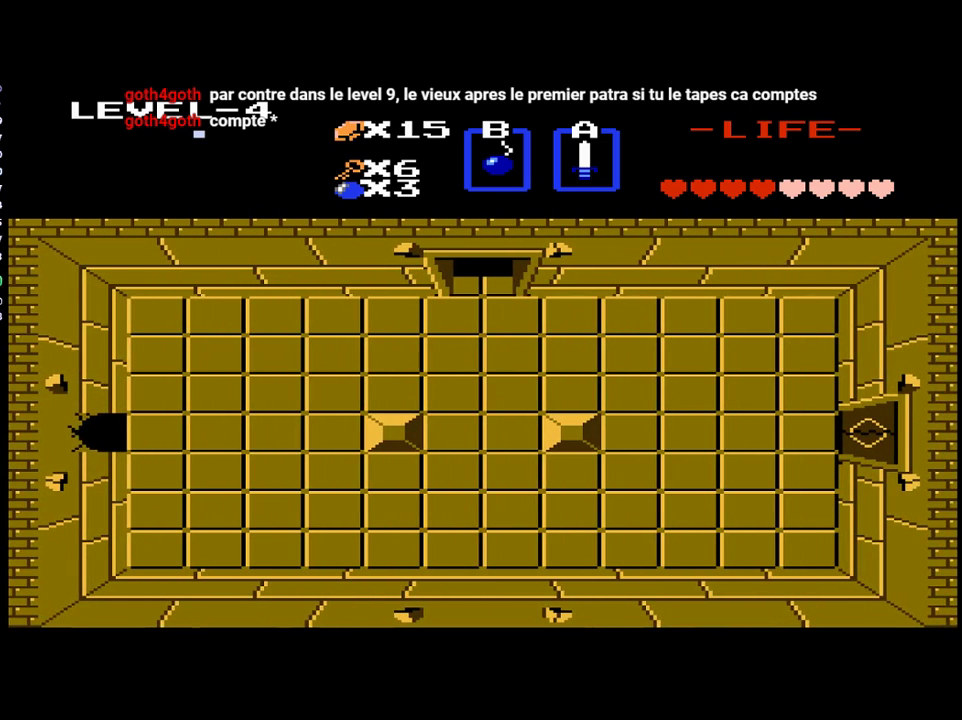
{"buttons": ["DPAD_RIGHT"], "events": []}
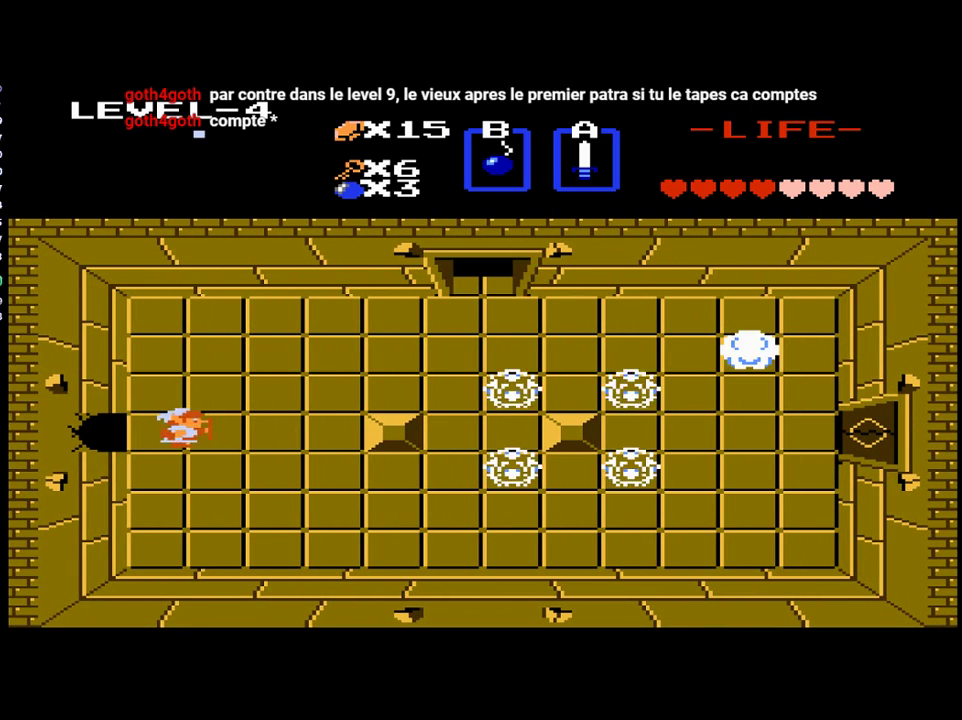
{"buttons": ["DPAD_UP"], "events": [[383, "DPAD_RIGHT", "up"], [383, "DPAD_UP", "down"]]}
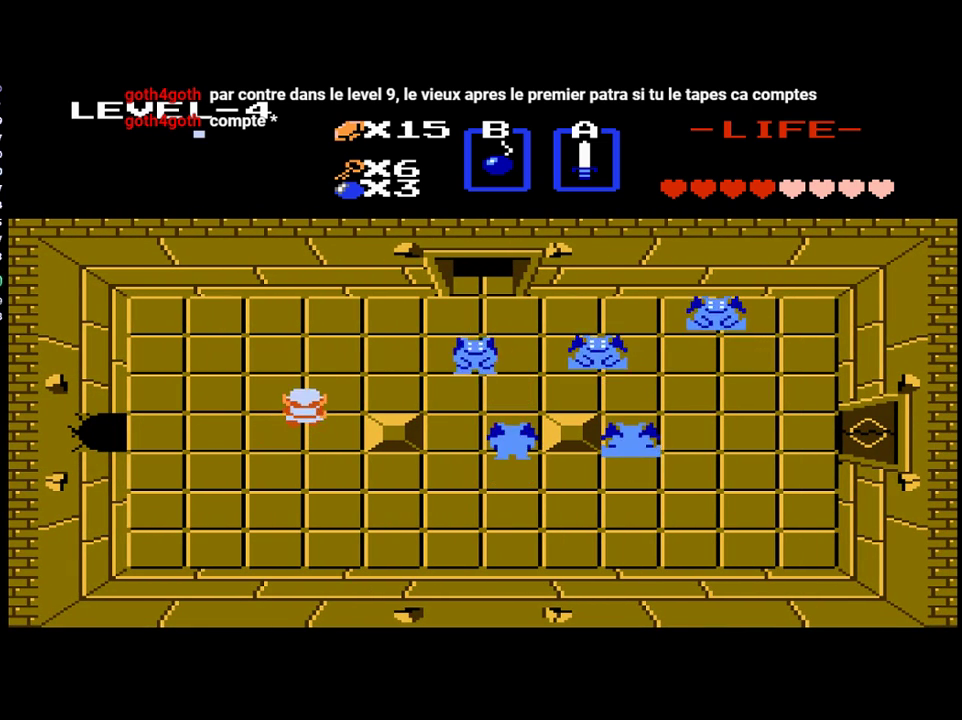
{"buttons": ["B"], "events": [[183, "DPAD_RIGHT", "down"], [183, "DPAD_UP", "up"], [417, "B", "down"], [417, "DPAD_RIGHT", "up"]]}
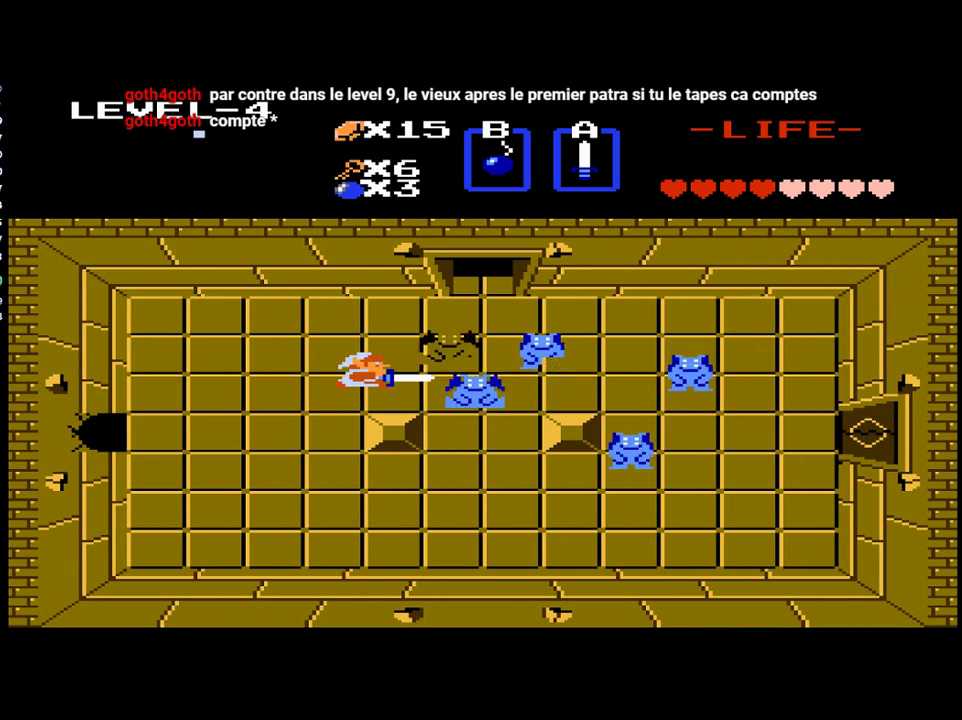
{"buttons": ["B"], "events": [[50, "B", "up"], [317, "DPAD_RIGHT", "down"], [483, "B", "down"], [483, "DPAD_RIGHT", "up"]]}
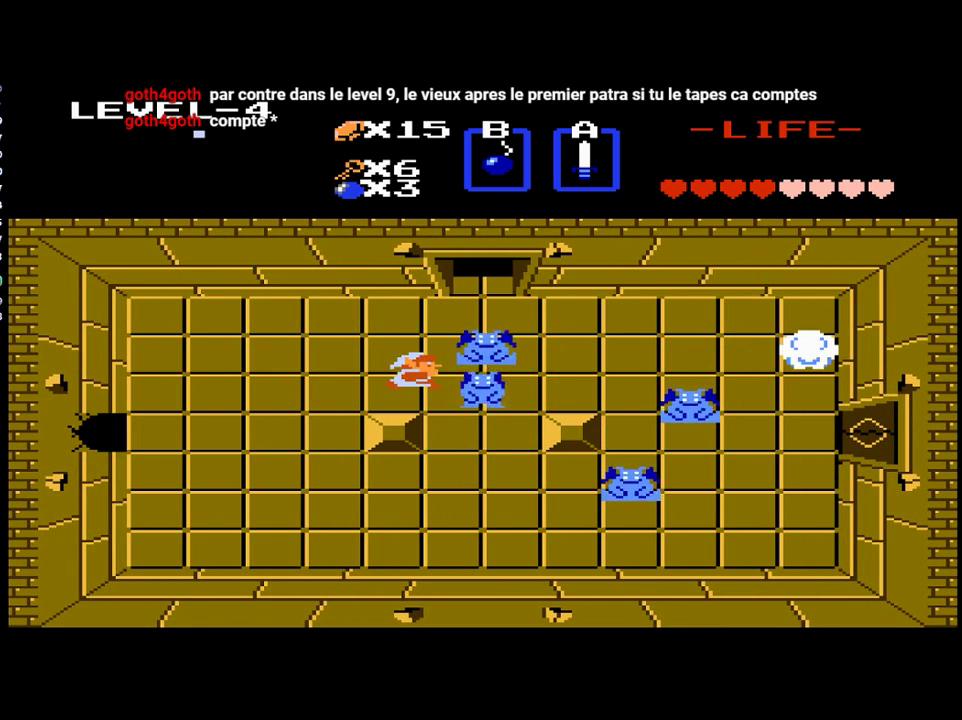
{"buttons": ["DPAD_RIGHT"], "events": [[117, "B", "up"], [417, "DPAD_RIGHT", "down"]]}
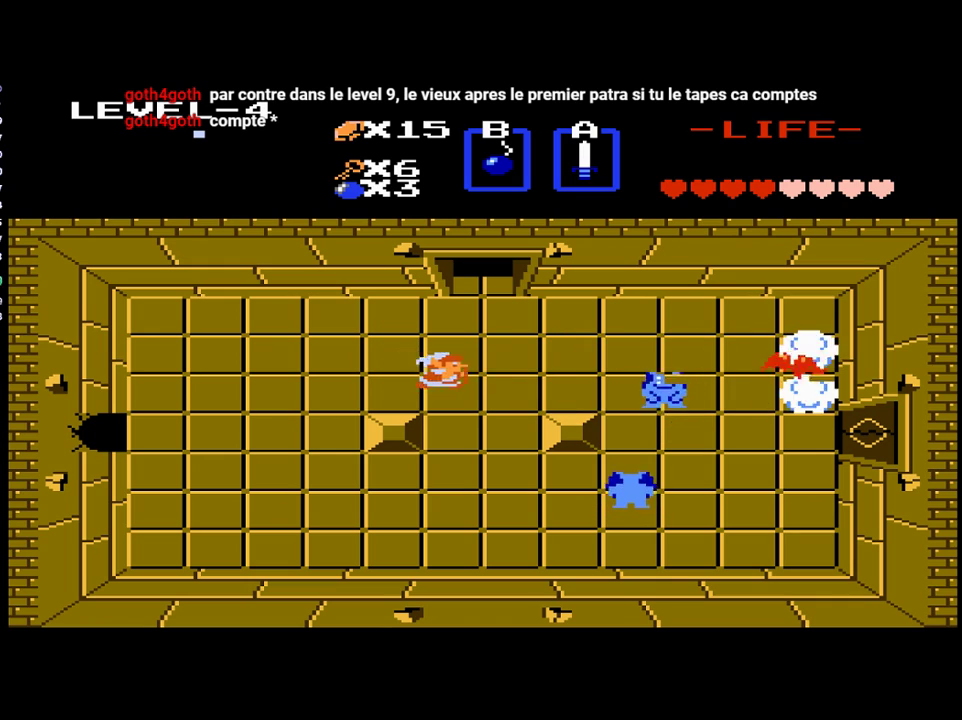
{"buttons": ["B"], "events": [[350, "B", "down"], [383, "DPAD_RIGHT", "up"]]}
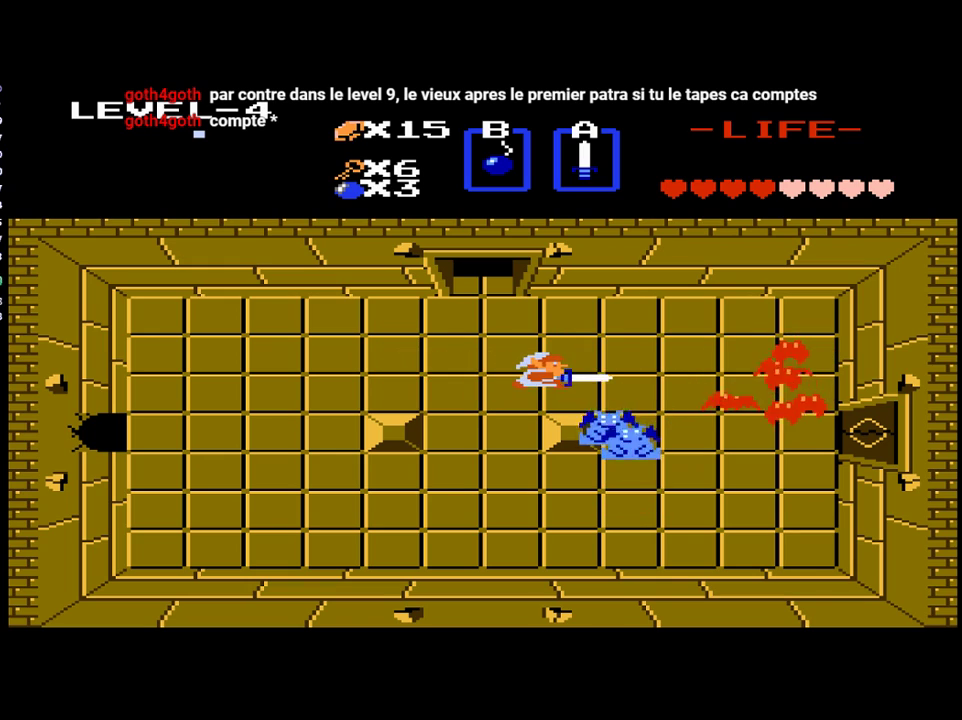
{"buttons": ["B", "DPAD_RIGHT"], "events": [[17, "B", "up"], [83, "DPAD_RIGHT", "down"], [483, "B", "down"]]}
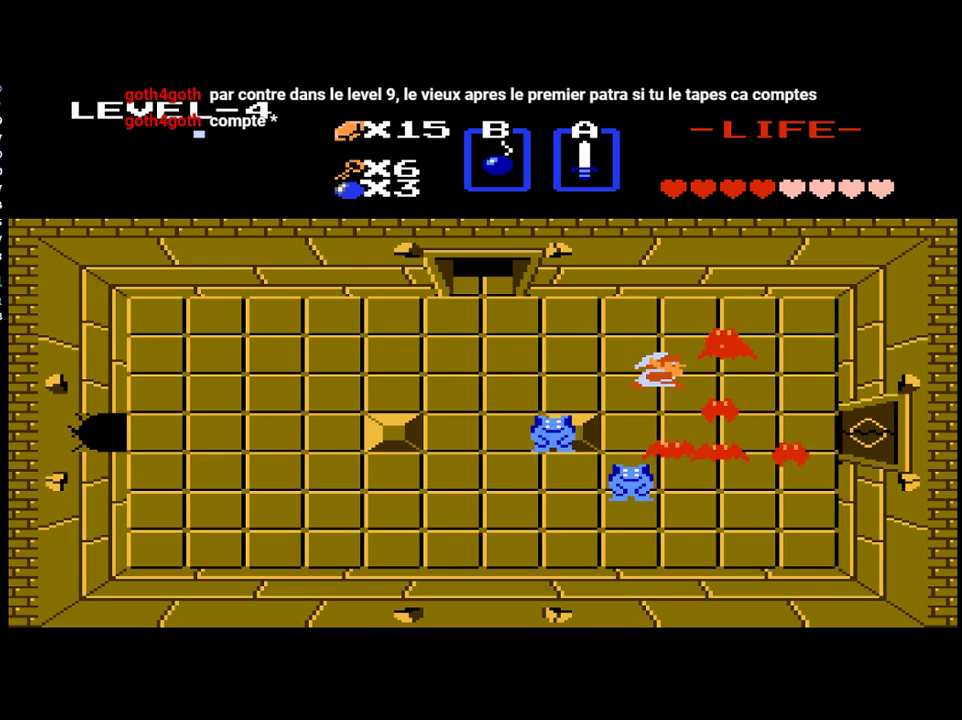
{"buttons": ["DPAD_DOWN"], "events": [[50, "DPAD_RIGHT", "up"], [150, "B", "up"], [383, "DPAD_DOWN", "down"]]}